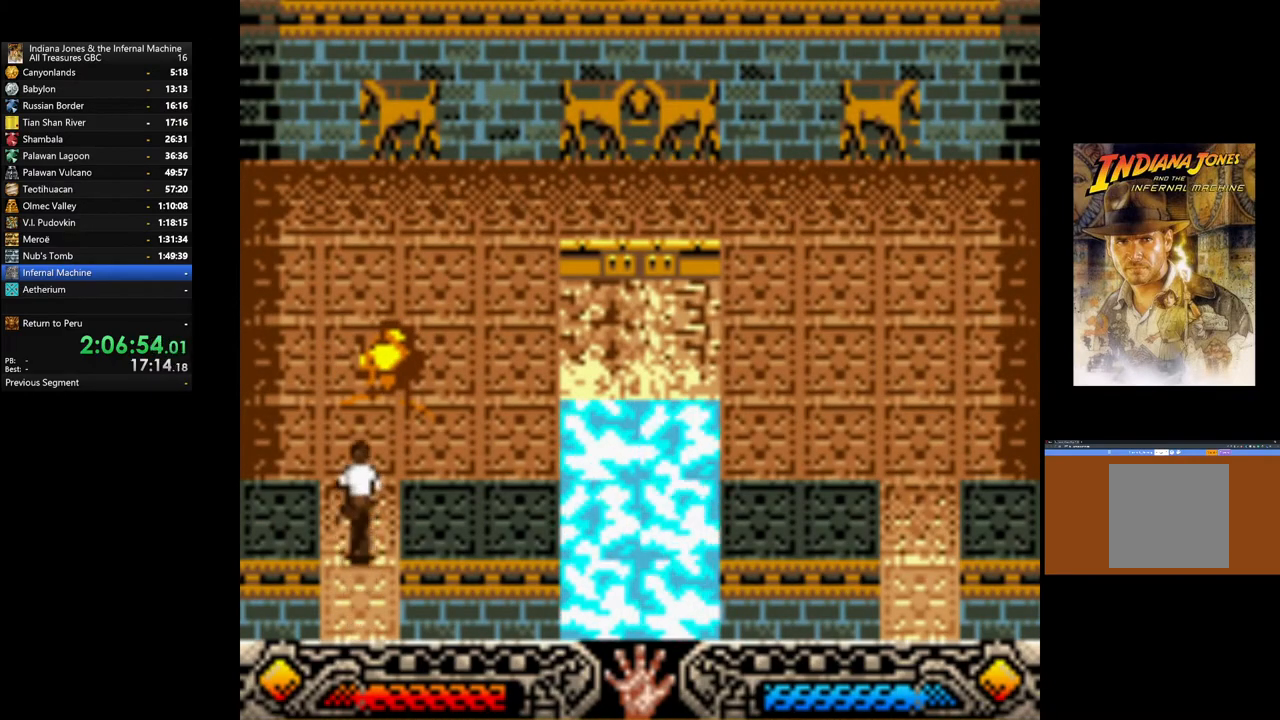
Gameplay with a controller (Xbox layout); each line is a JSON object with the inputs held at the frame after it. "events" lists button and stick changes between this image and that frame as [ms after this image, input, new state], when the widget could be followed in between.
{"buttons": [], "left_stick": "up", "right_stick": "center", "events": [[200, "left_stick", "right"], [400, "left_stick", "up-right"], [500, "left_stick", "up"]]}
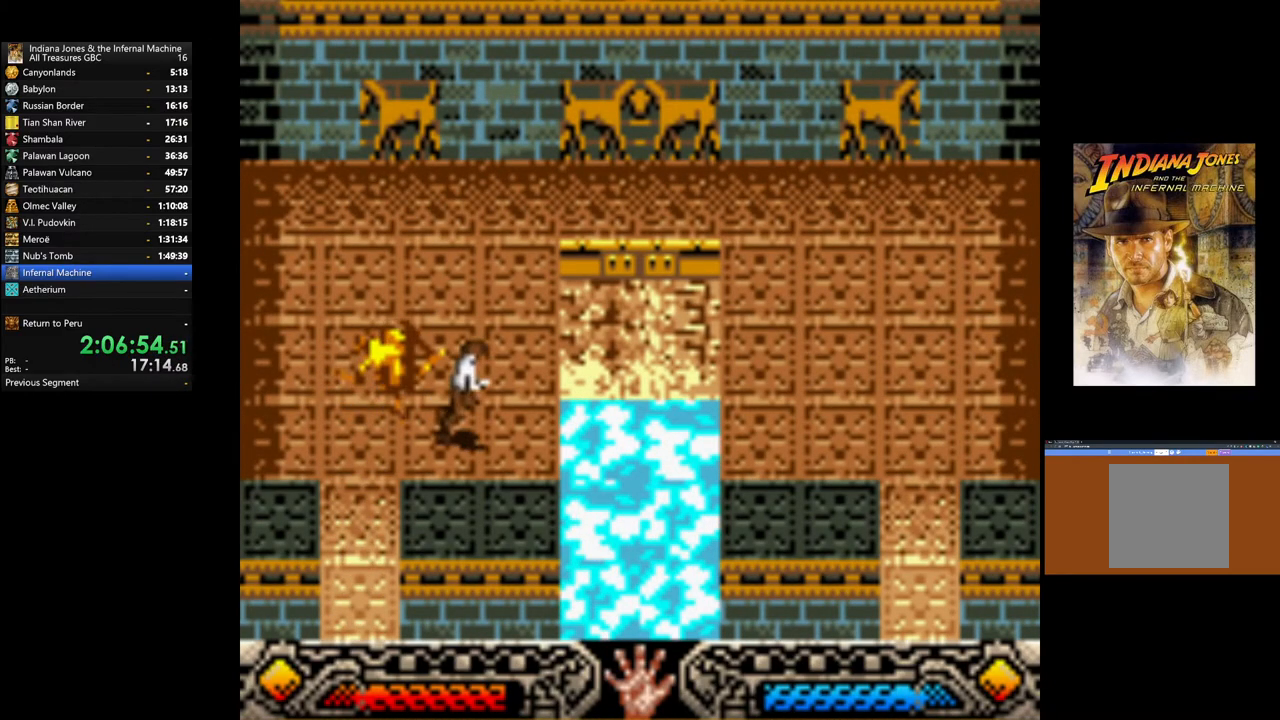
{"buttons": [], "left_stick": "up", "right_stick": "center", "events": []}
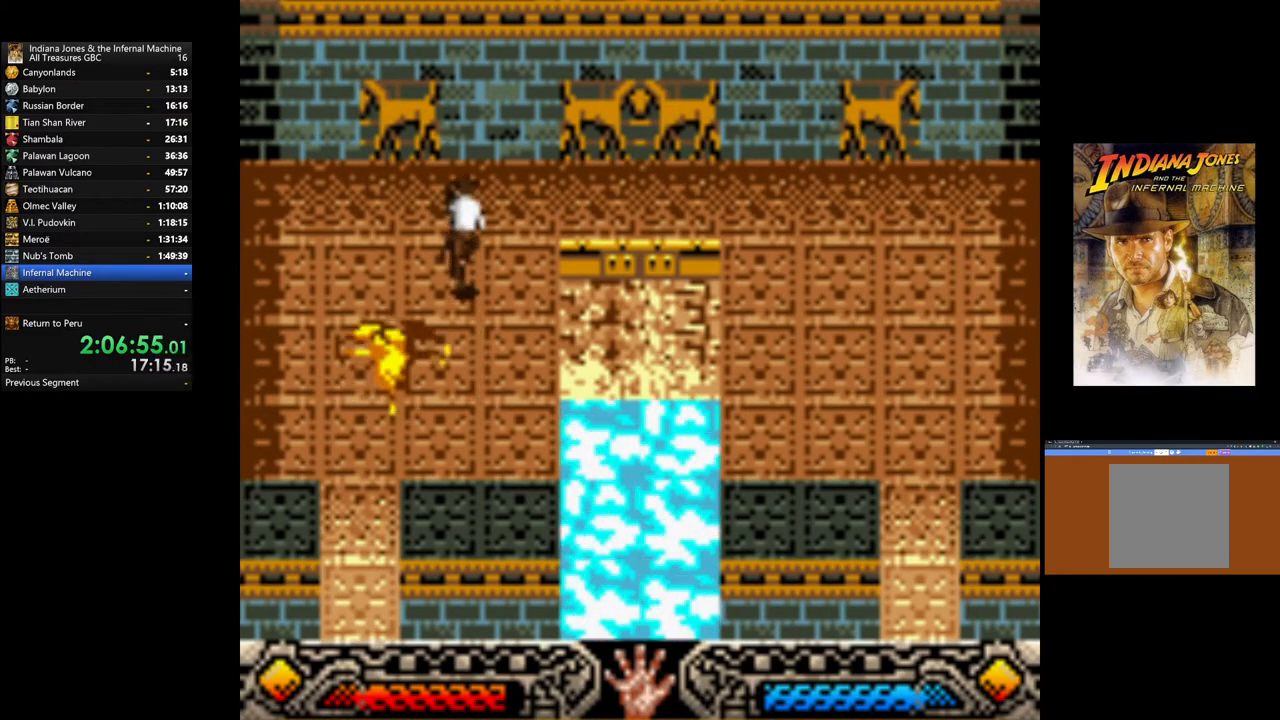
{"buttons": [], "left_stick": "right", "right_stick": "center", "events": [[383, "left_stick", "right"]]}
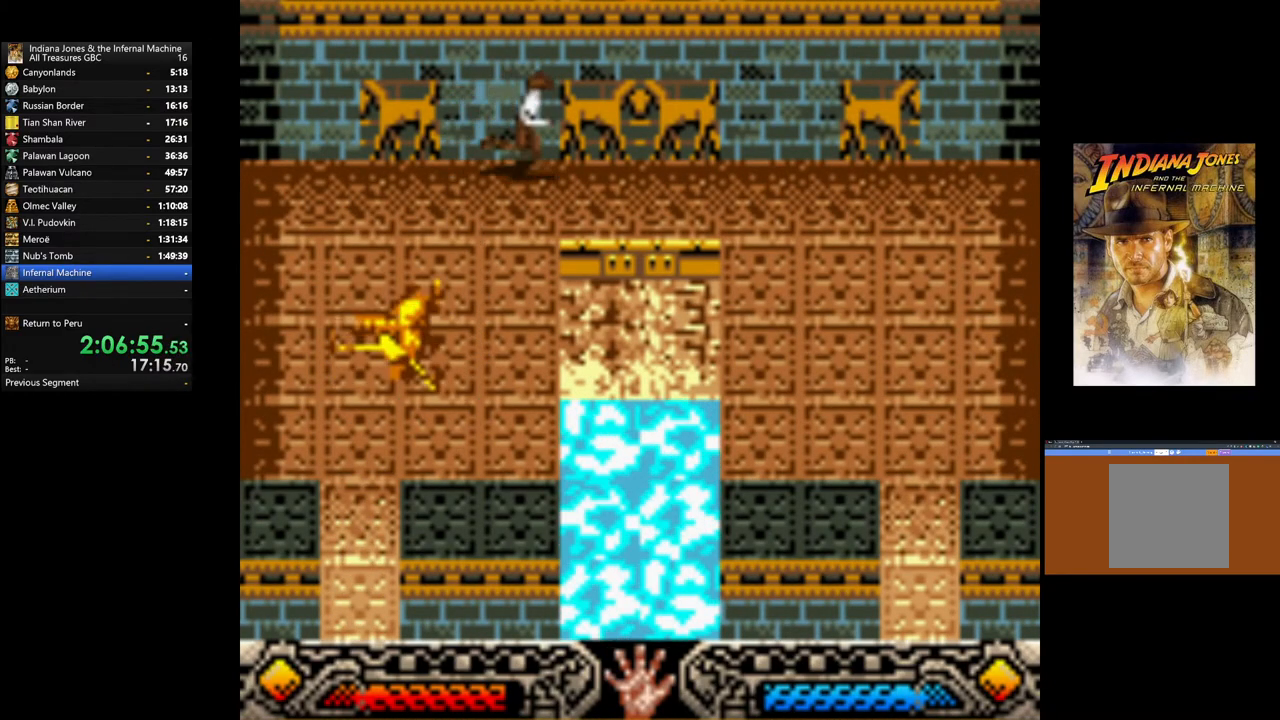
{"buttons": [], "left_stick": "right", "right_stick": "center", "events": []}
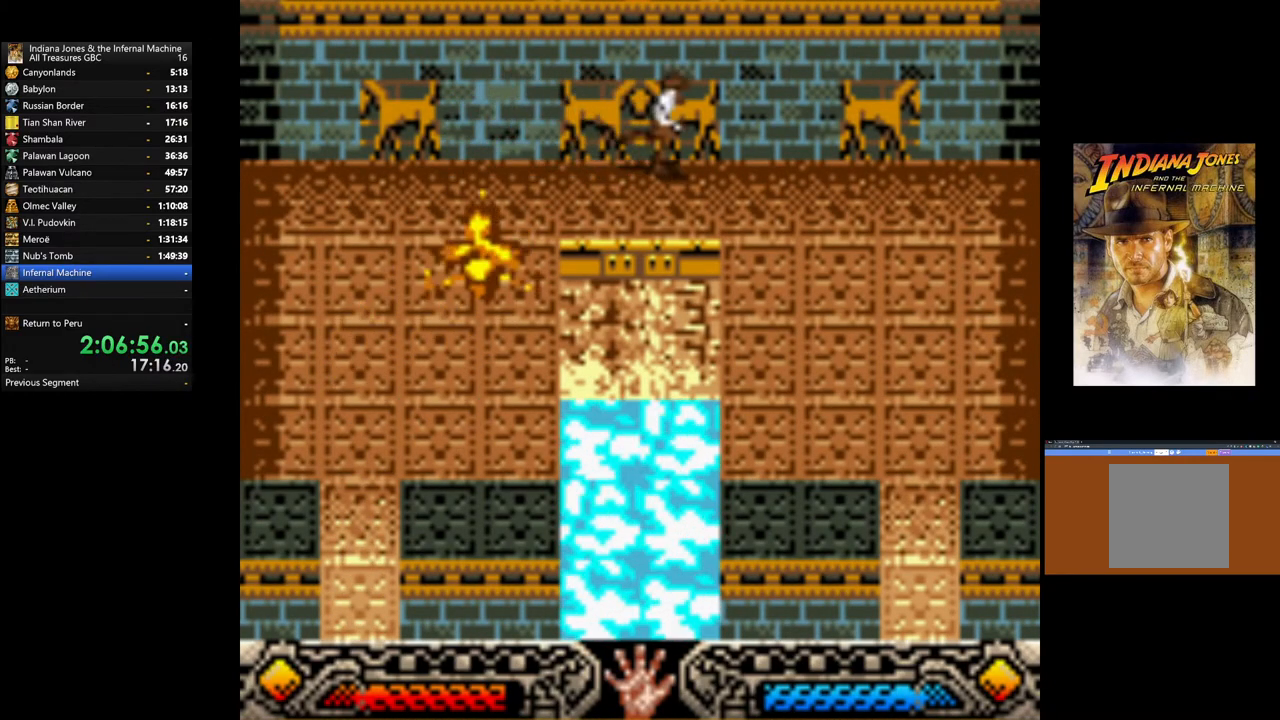
{"buttons": [], "left_stick": "down-right", "right_stick": "center", "events": [[217, "left_stick", "down-right"]]}
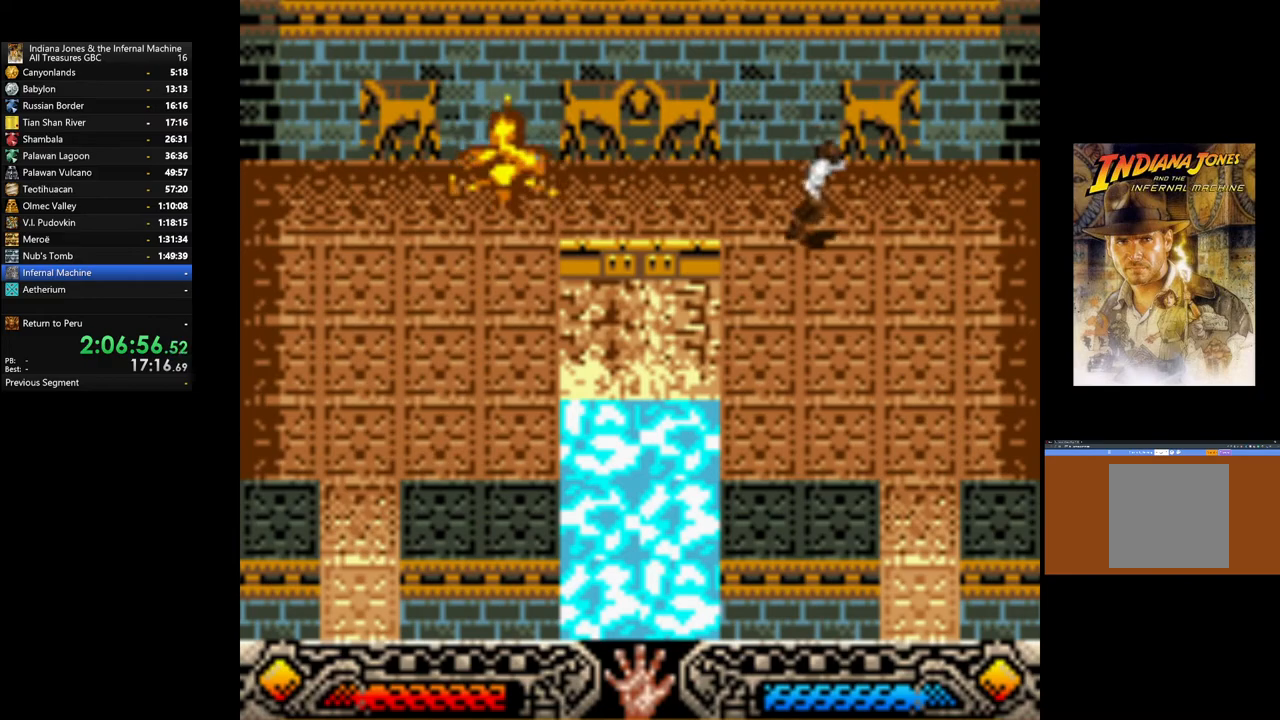
{"buttons": [], "left_stick": "down", "right_stick": "center", "events": [[350, "left_stick", "down"]]}
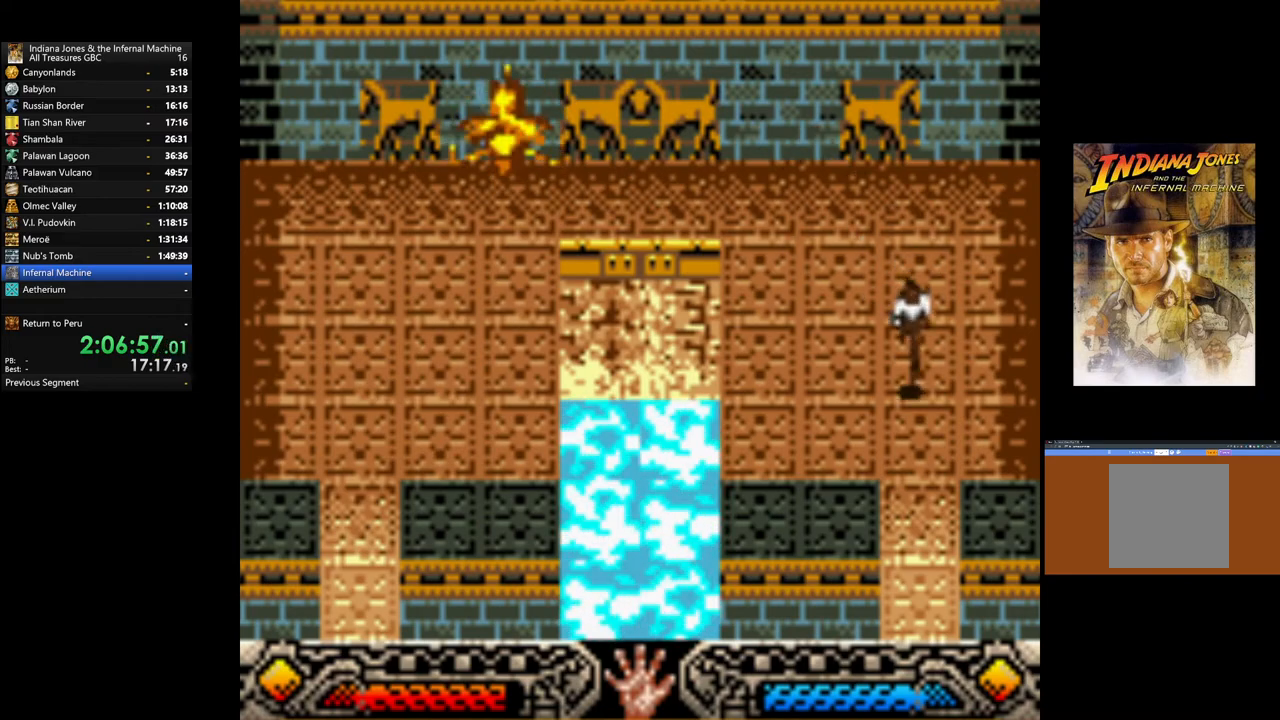
{"buttons": [], "left_stick": "down", "right_stick": "center", "events": []}
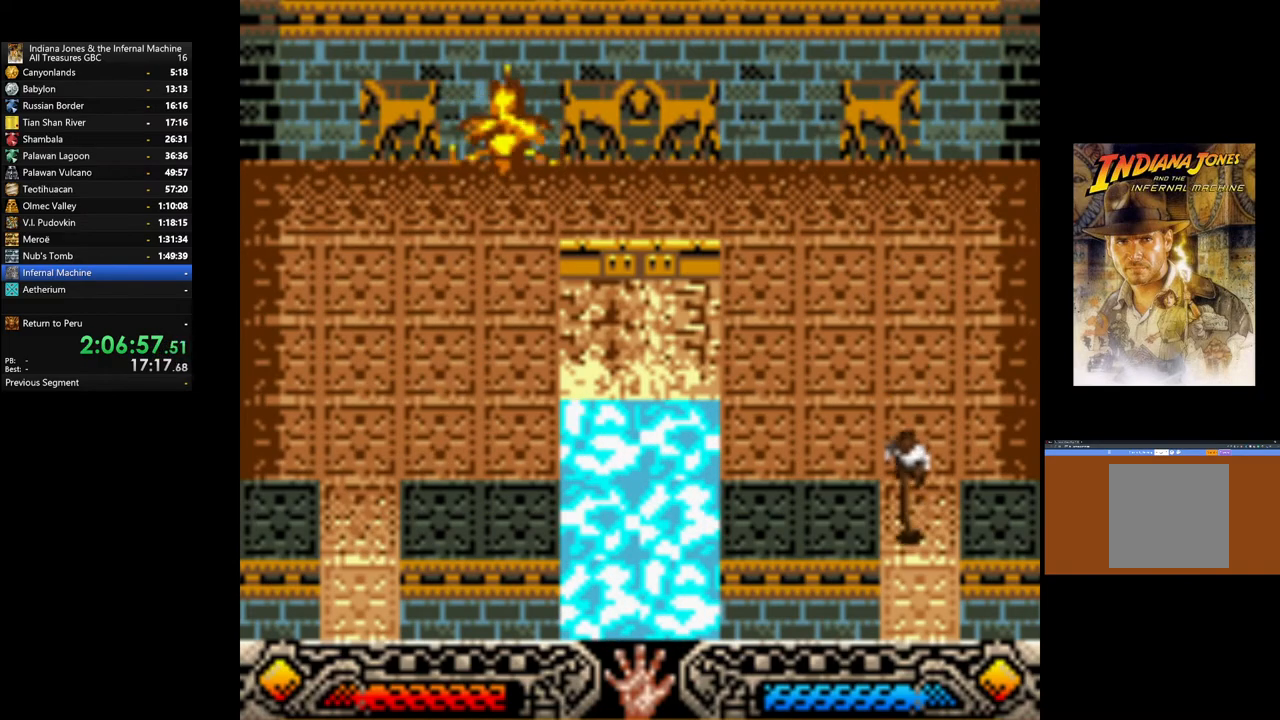
{"buttons": [], "left_stick": "down", "right_stick": "center", "events": []}
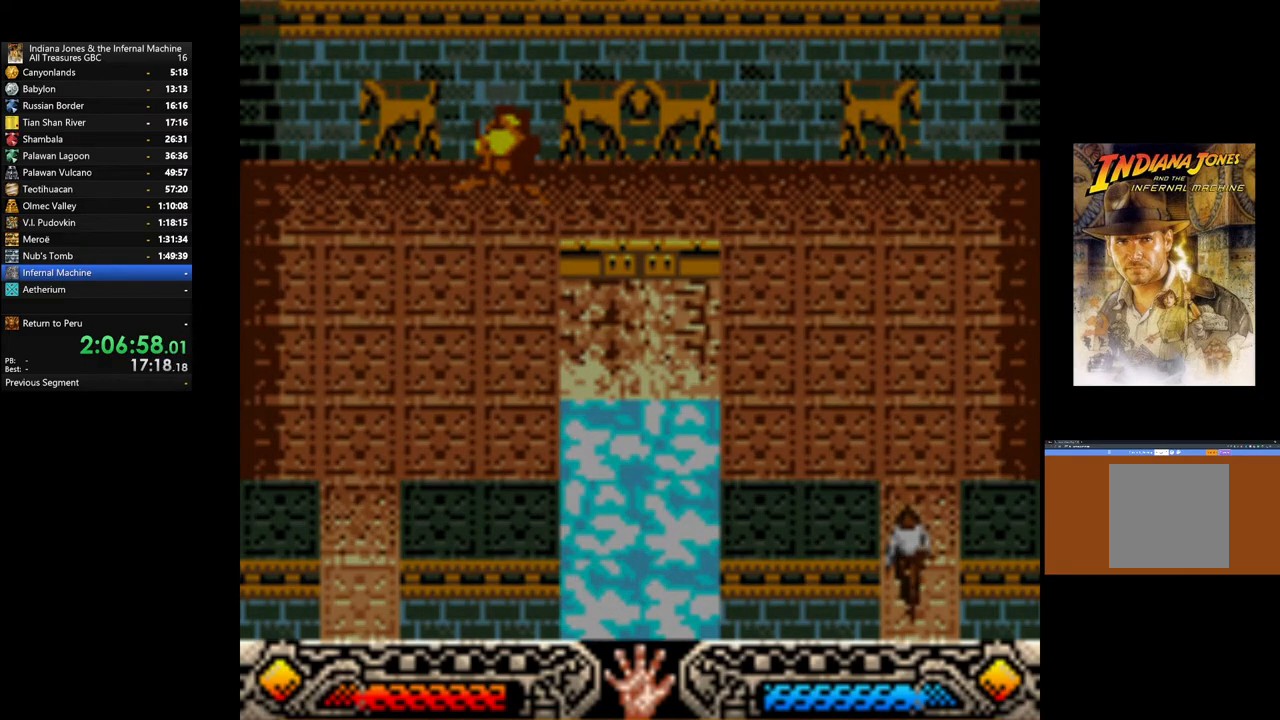
{"buttons": [], "left_stick": "down", "right_stick": "center", "events": []}
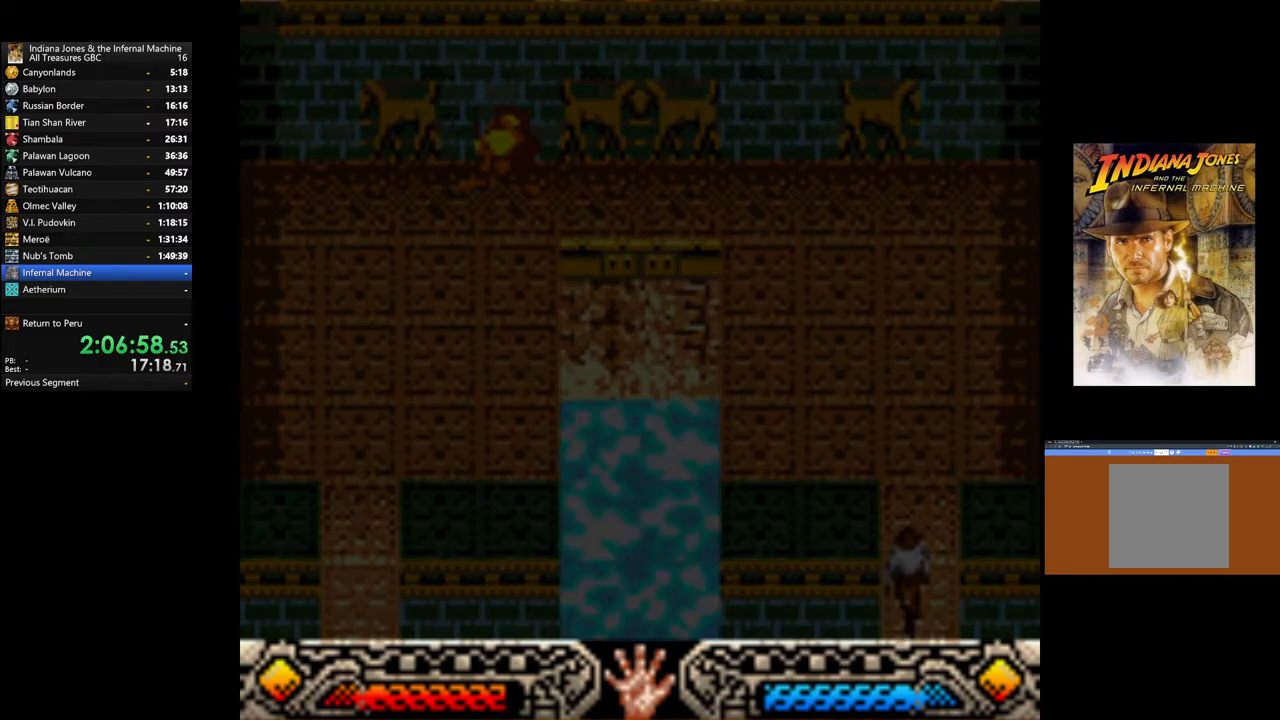
{"buttons": [], "left_stick": "center", "right_stick": "center", "events": [[117, "left_stick", "center"]]}
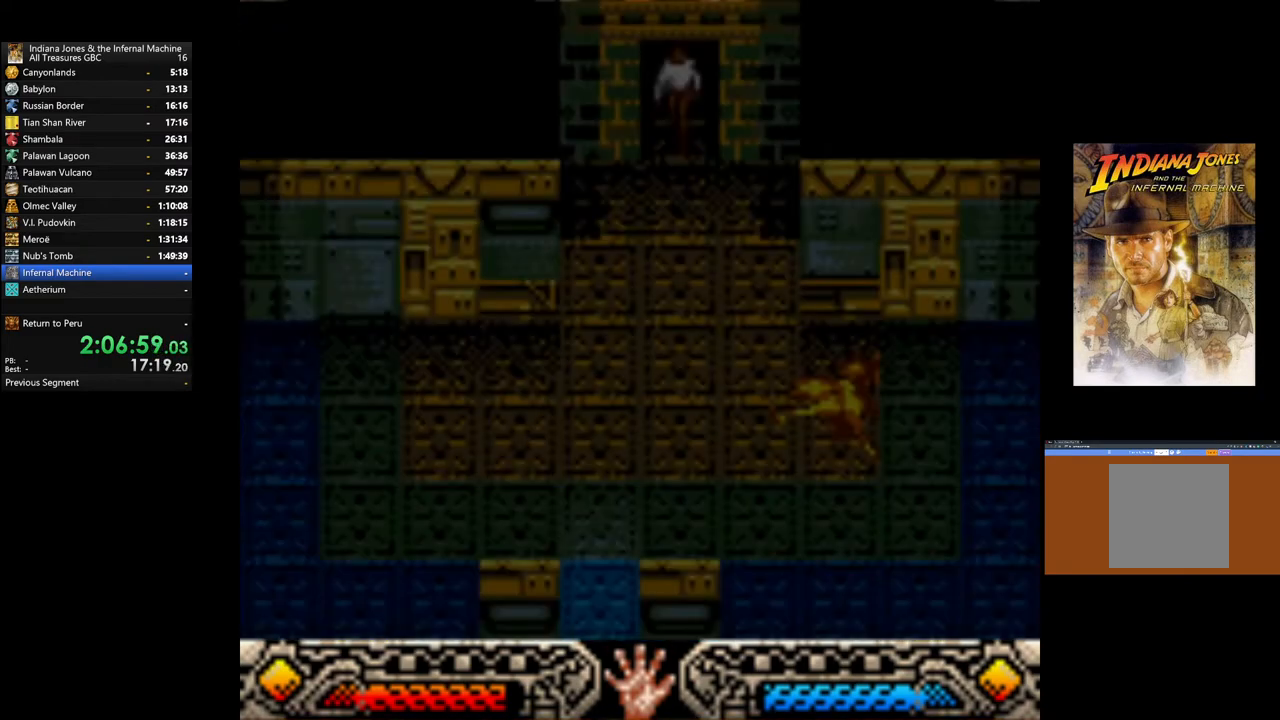
{"buttons": [], "left_stick": "center", "right_stick": "center", "events": []}
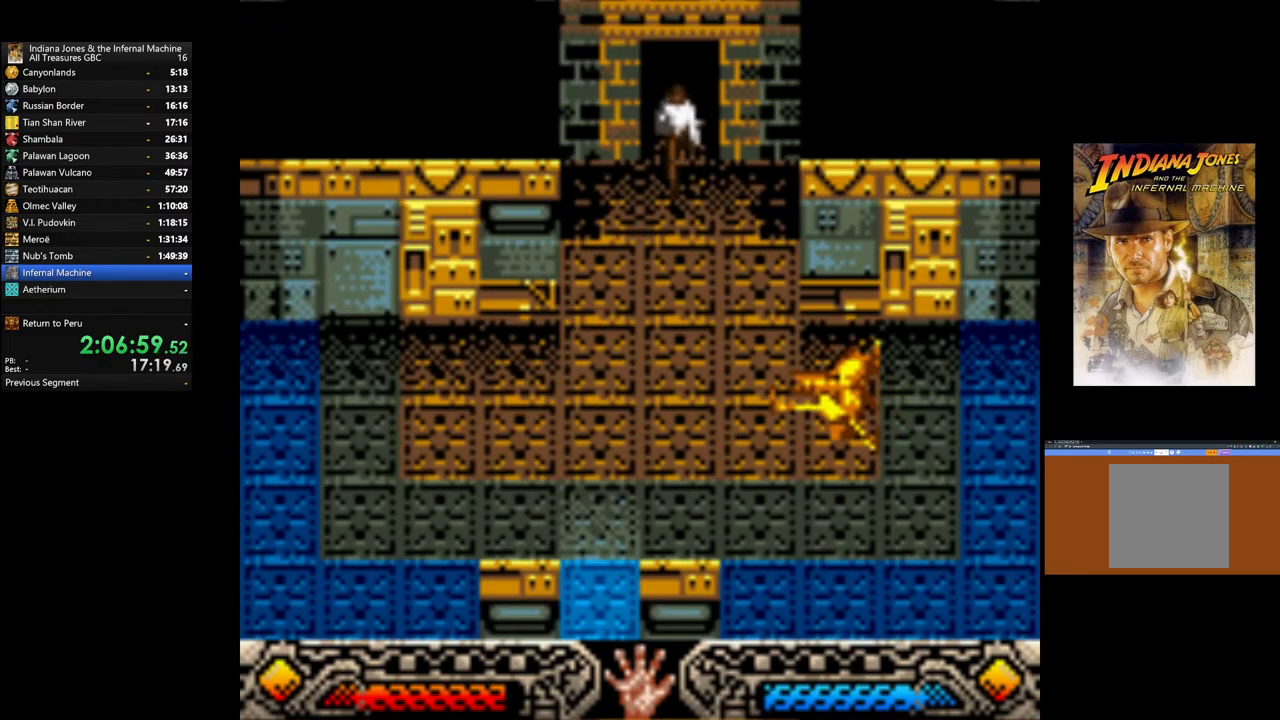
{"buttons": [], "left_stick": "down", "right_stick": "center", "events": [[83, "left_stick", "down"]]}
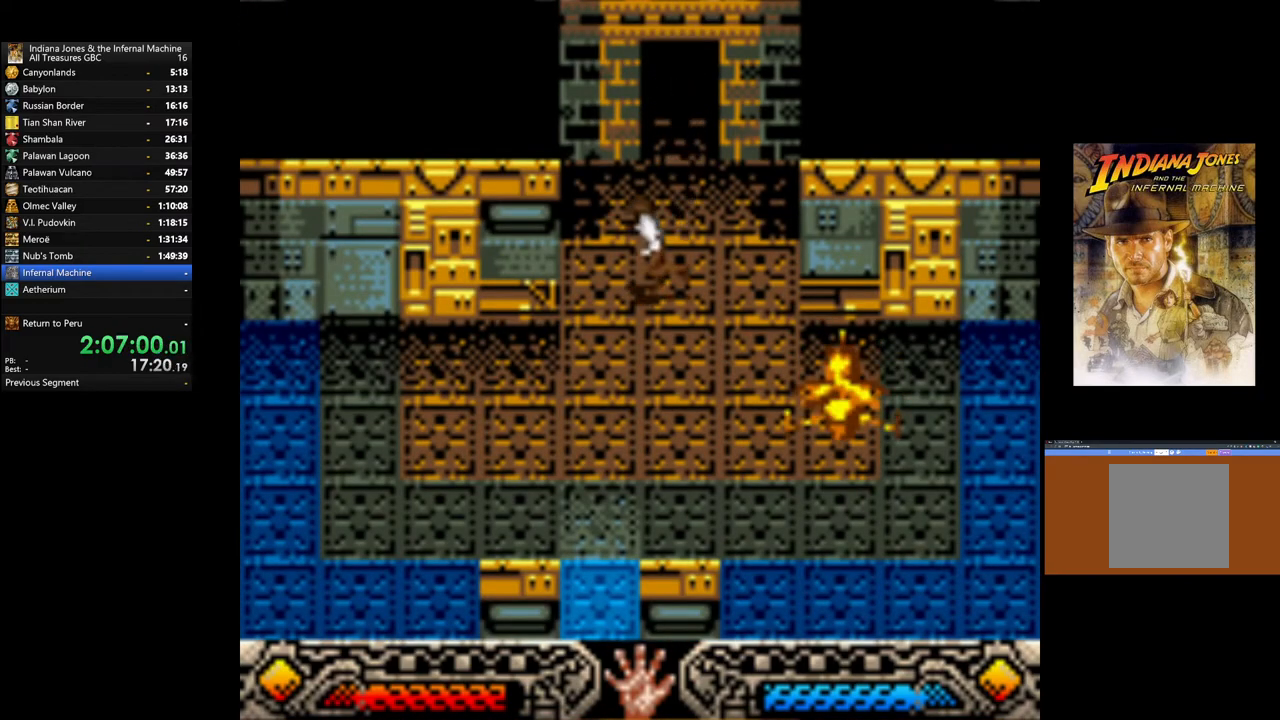
{"buttons": [], "left_stick": "down", "right_stick": "center", "events": []}
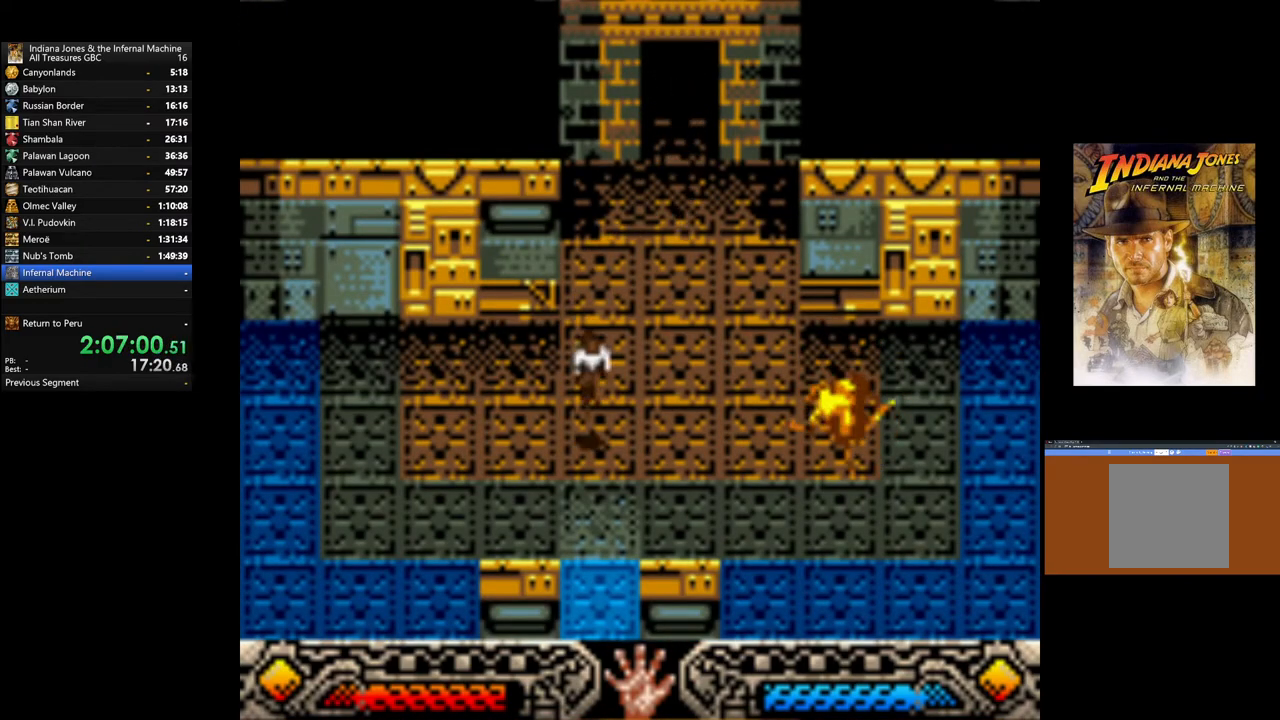
{"buttons": [], "left_stick": "down", "right_stick": "center", "events": []}
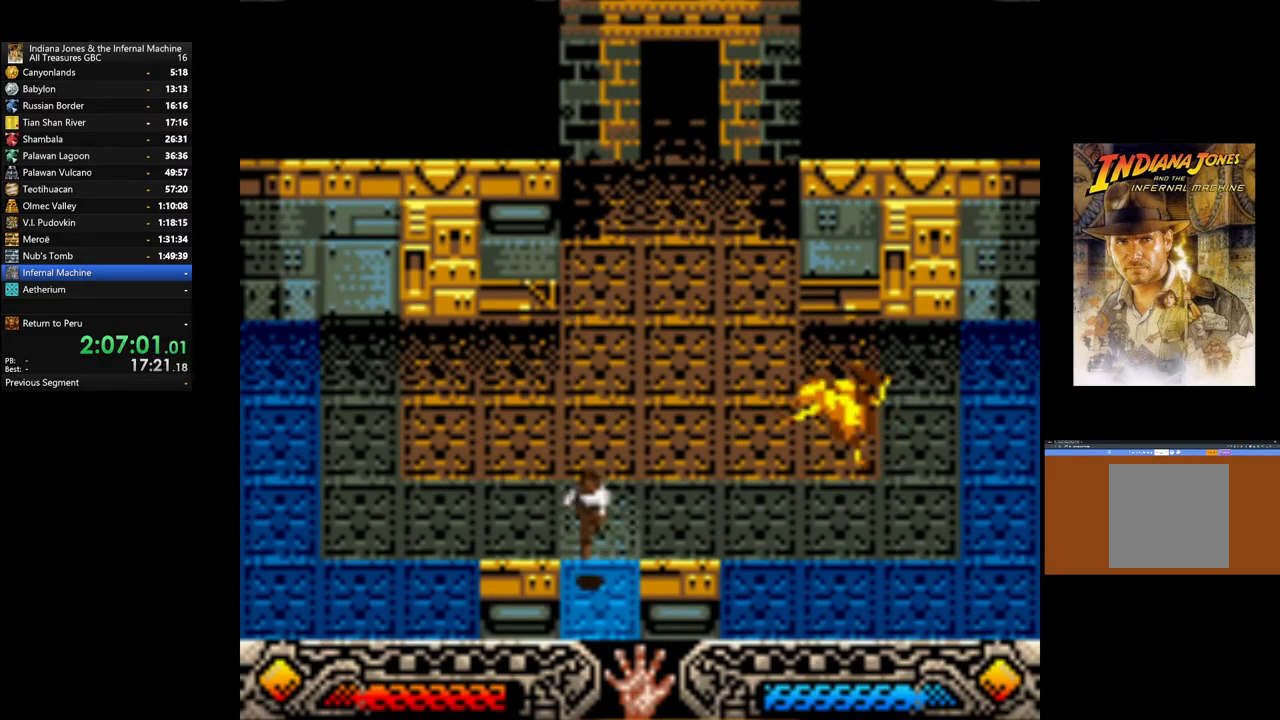
{"buttons": [], "left_stick": "down", "right_stick": "center", "events": []}
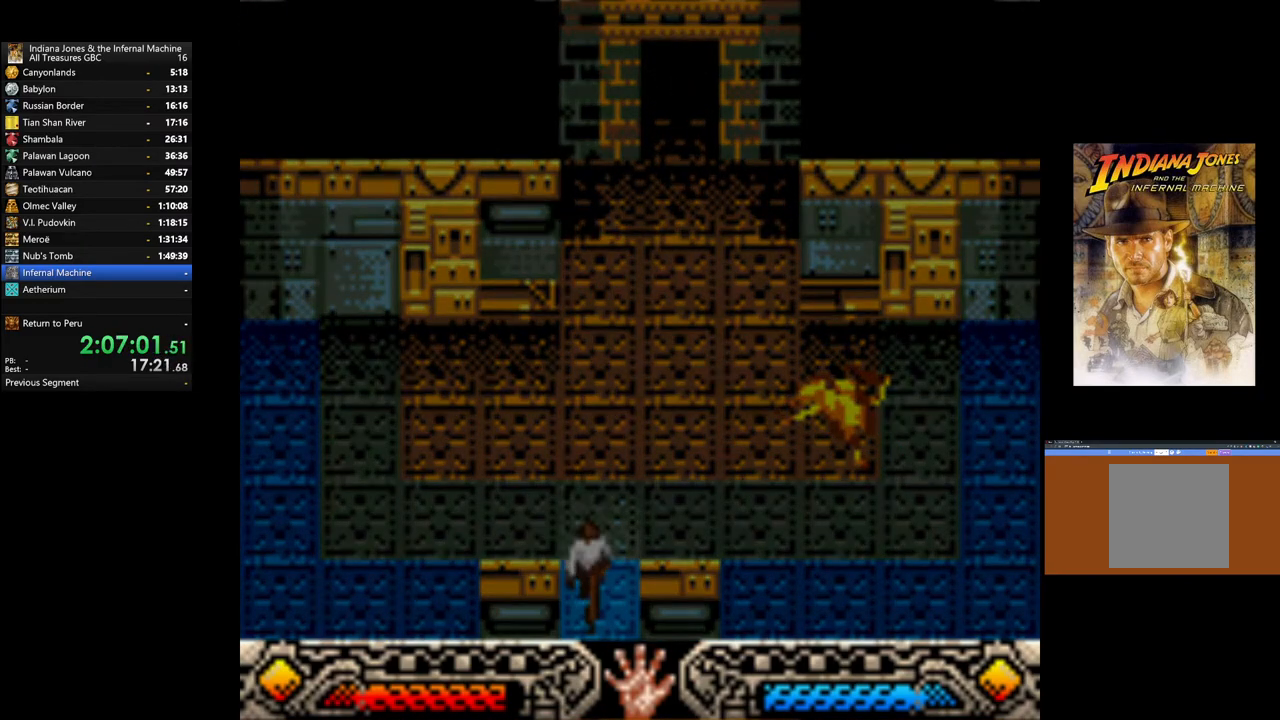
{"buttons": [], "left_stick": "center", "right_stick": "center", "events": [[317, "left_stick", "center"]]}
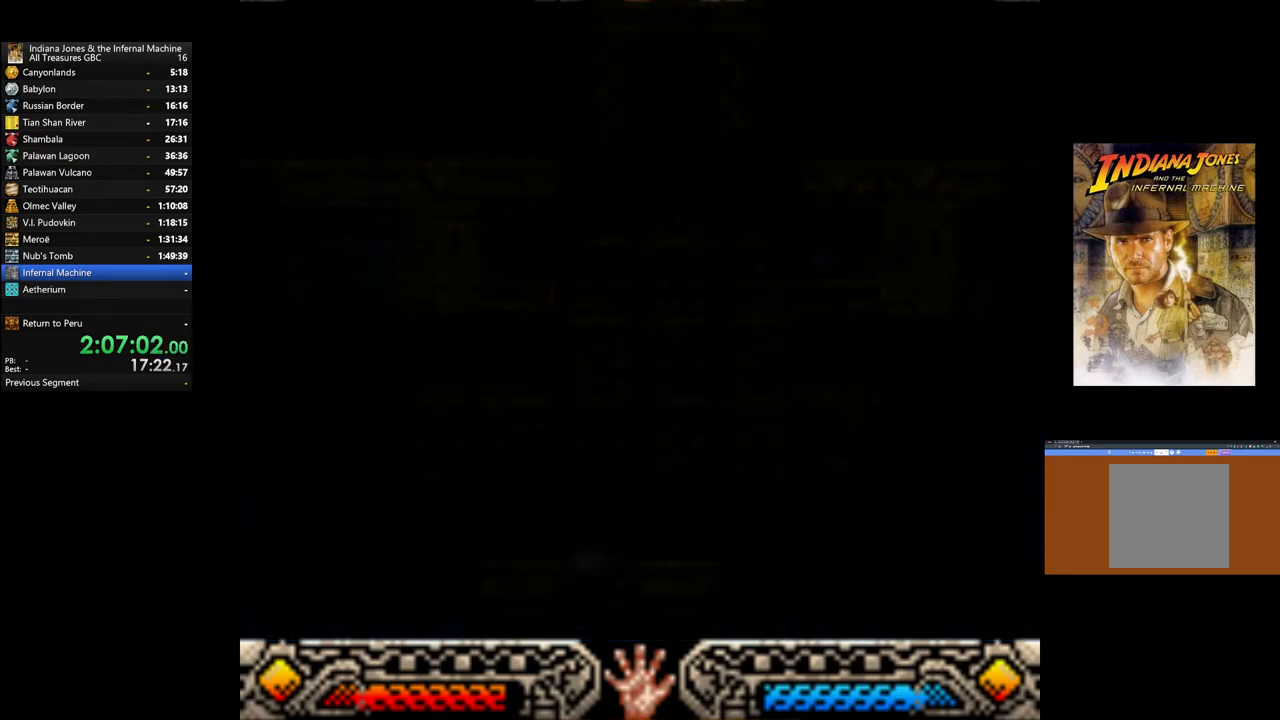
{"buttons": [], "left_stick": "center", "right_stick": "center", "events": []}
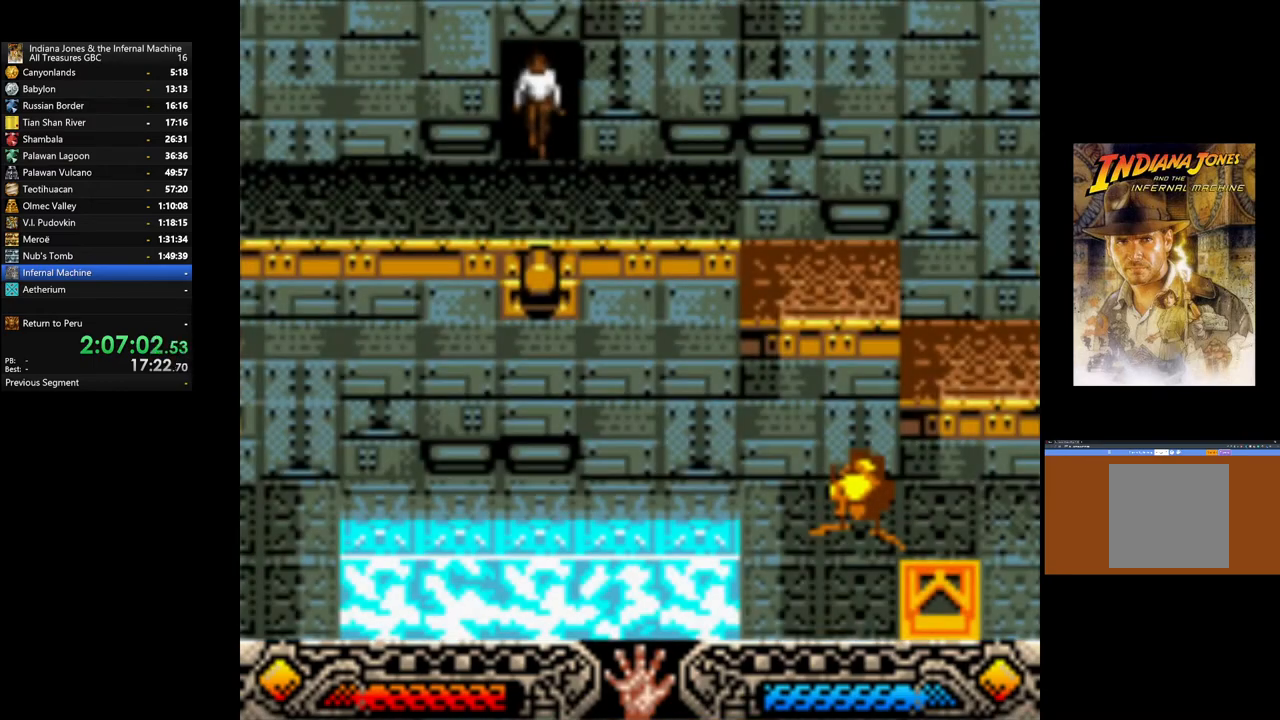
{"buttons": [], "left_stick": "right", "right_stick": "center", "events": [[333, "left_stick", "right"]]}
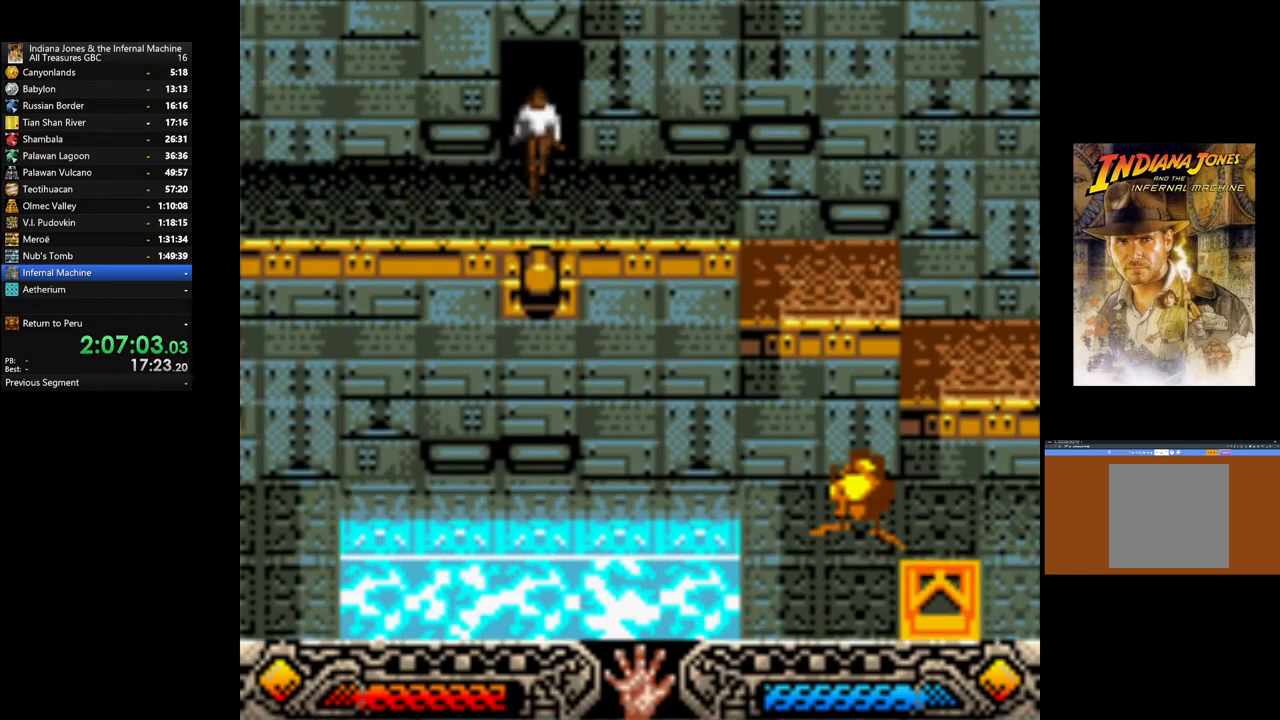
{"buttons": [], "left_stick": "right", "right_stick": "center", "events": []}
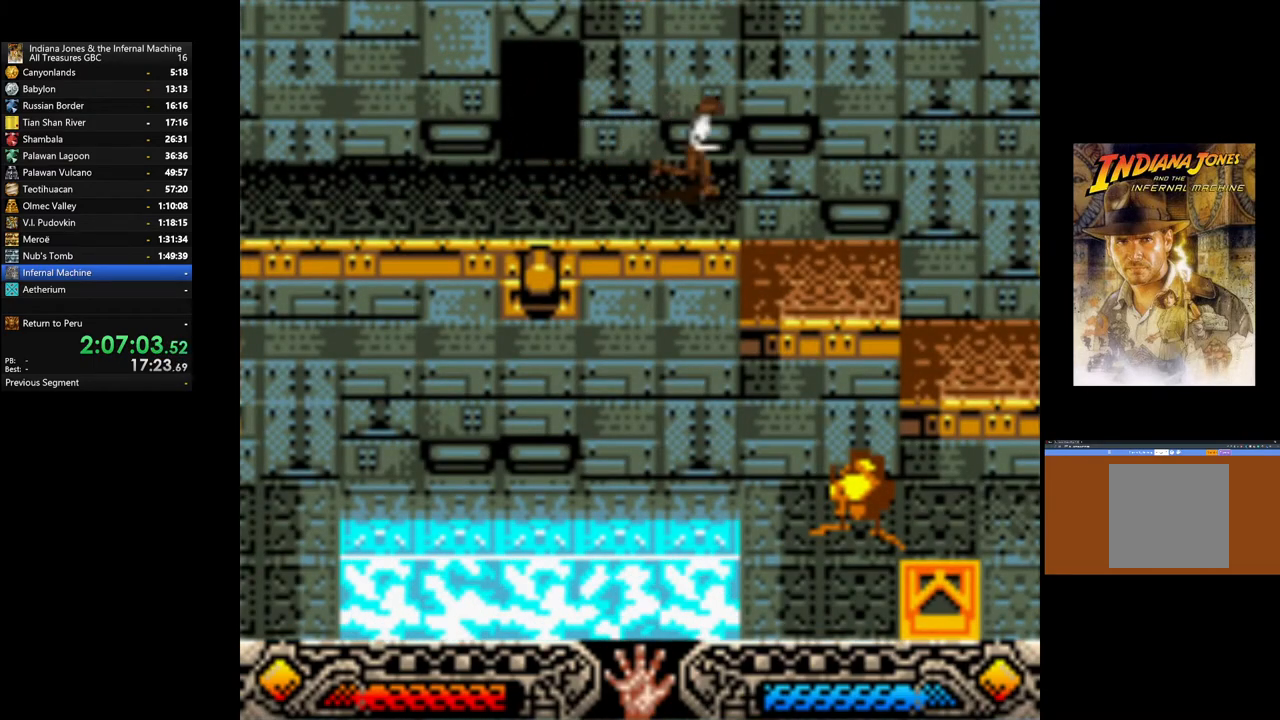
{"buttons": [], "left_stick": "right", "right_stick": "center", "events": []}
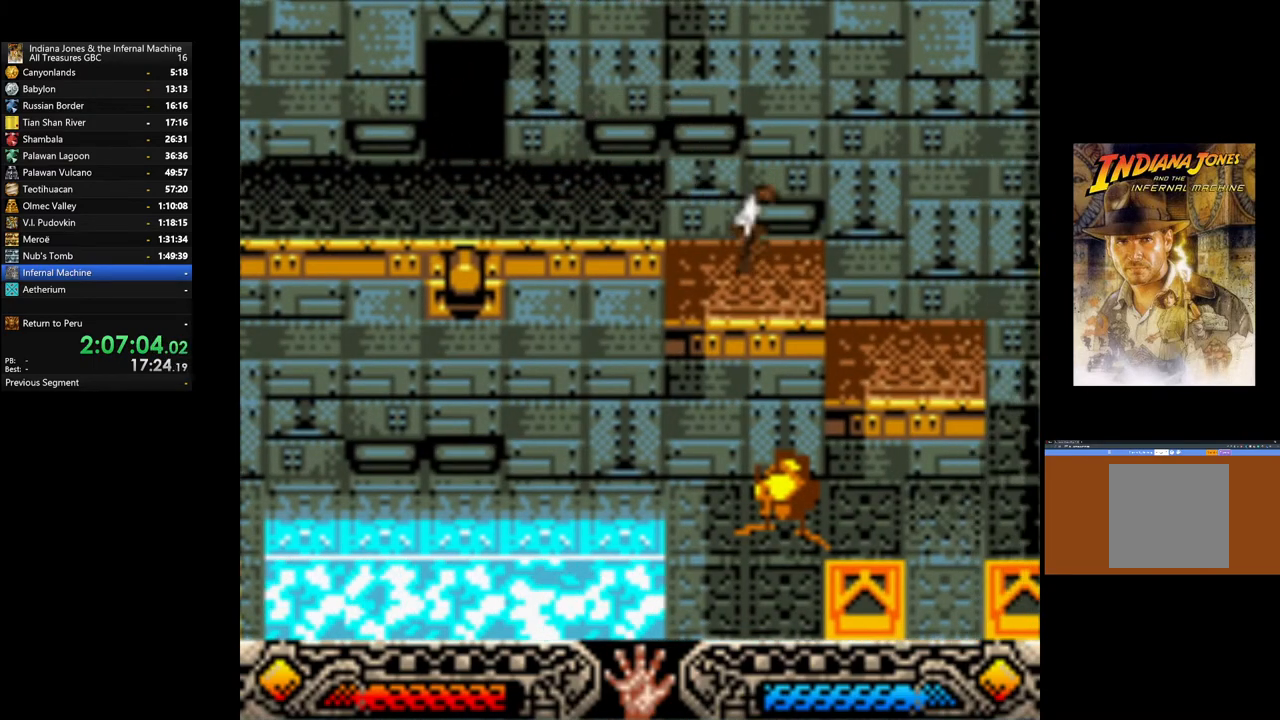
{"buttons": [], "left_stick": "right", "right_stick": "center", "events": []}
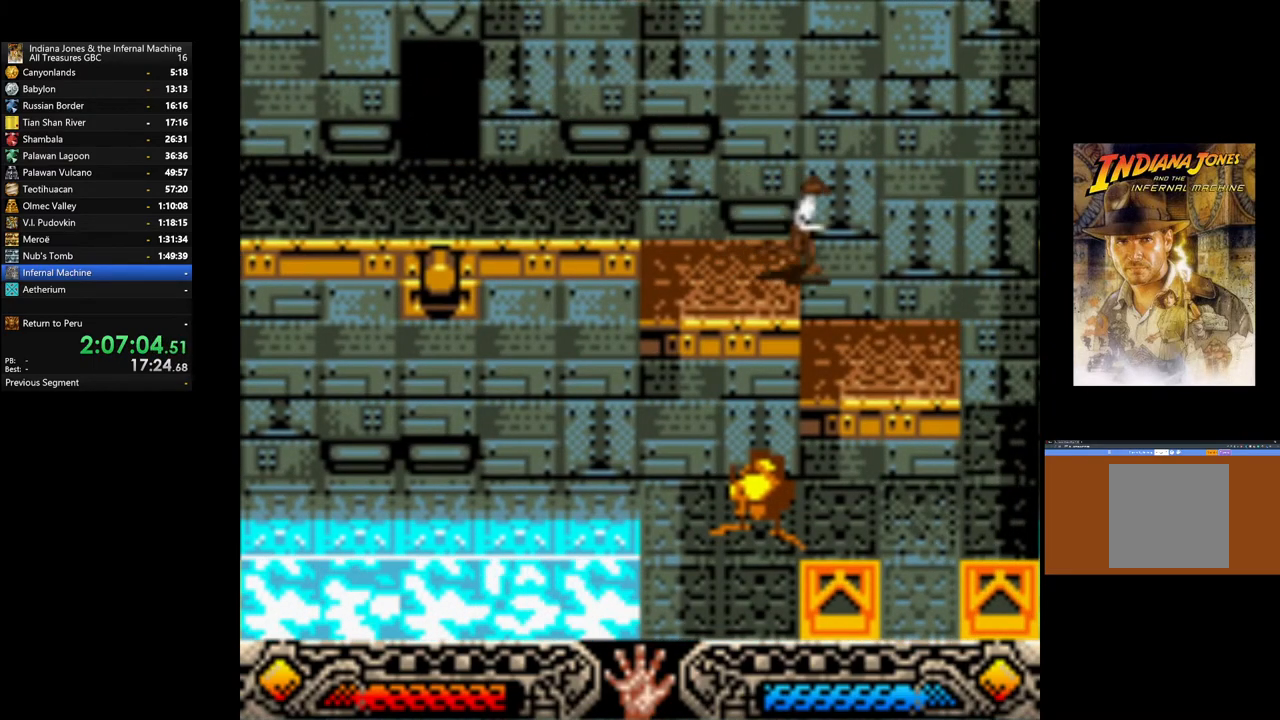
{"buttons": [], "left_stick": "down-right", "right_stick": "center", "events": [[333, "left_stick", "down-right"]]}
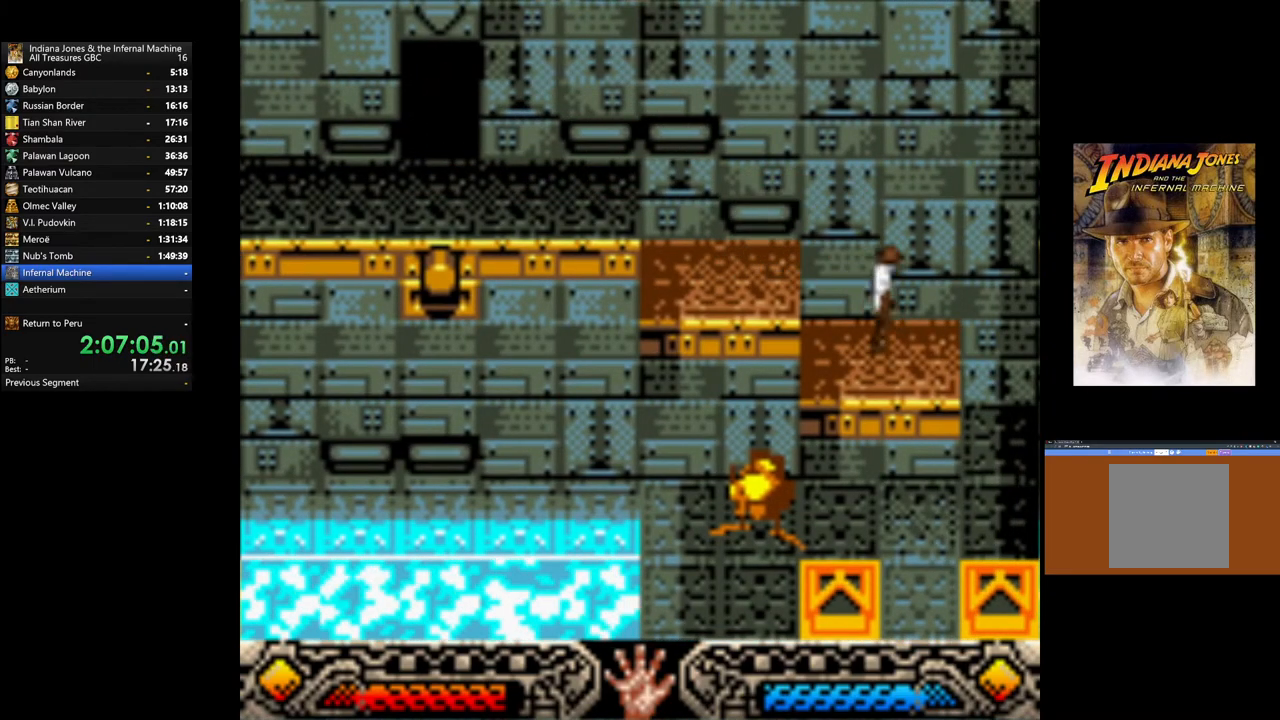
{"buttons": [], "left_stick": "down", "right_stick": "center", "events": [[217, "left_stick", "down"]]}
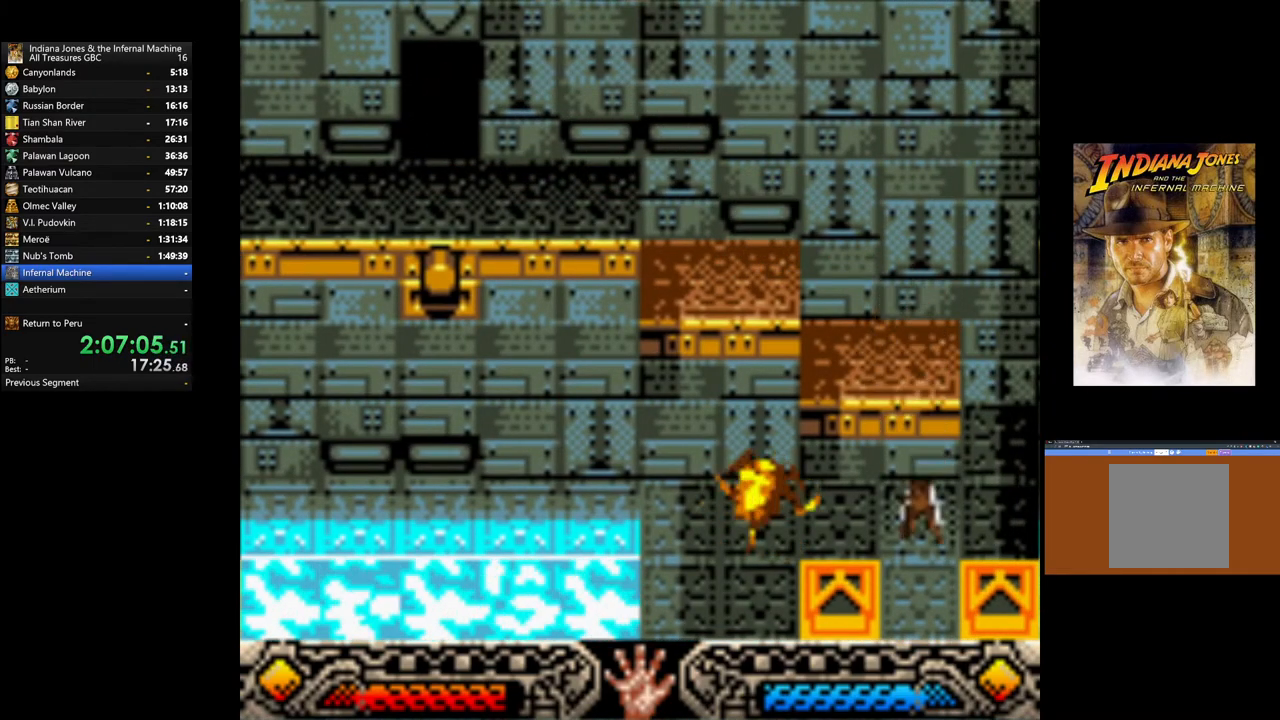
{"buttons": [], "left_stick": "down", "right_stick": "center", "events": []}
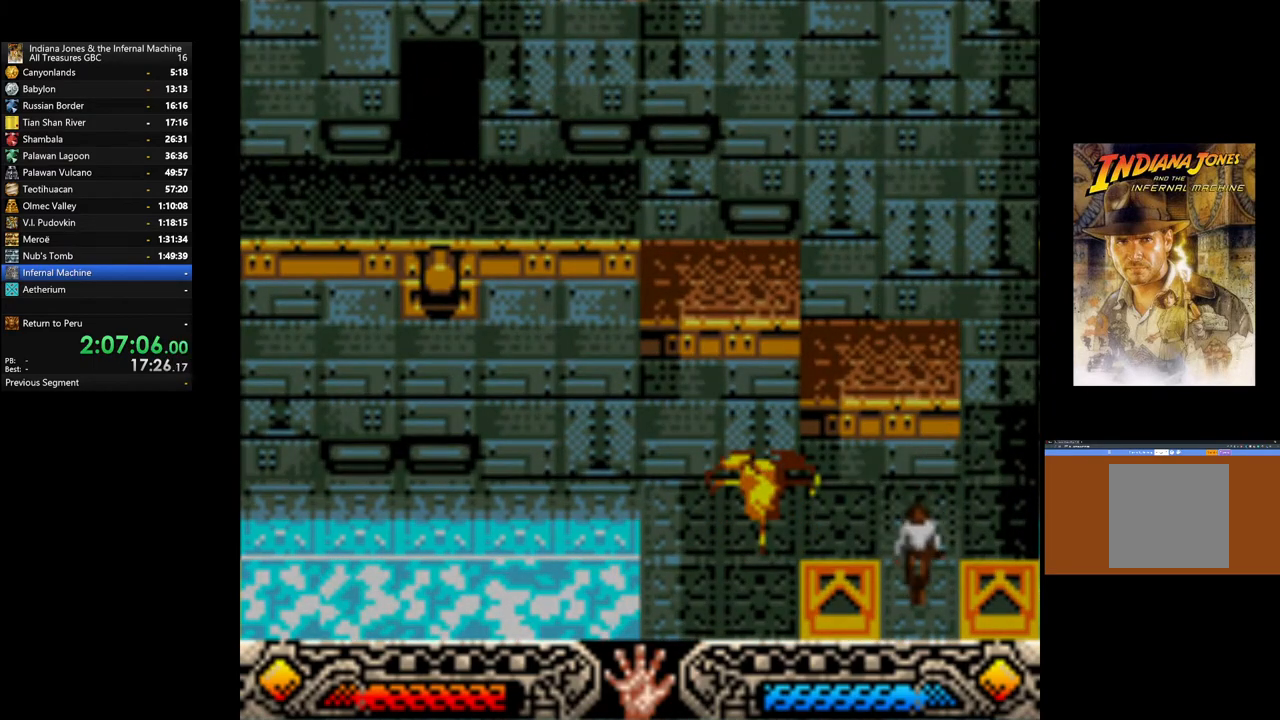
{"buttons": [], "left_stick": "center", "right_stick": "center", "events": [[383, "left_stick", "center"]]}
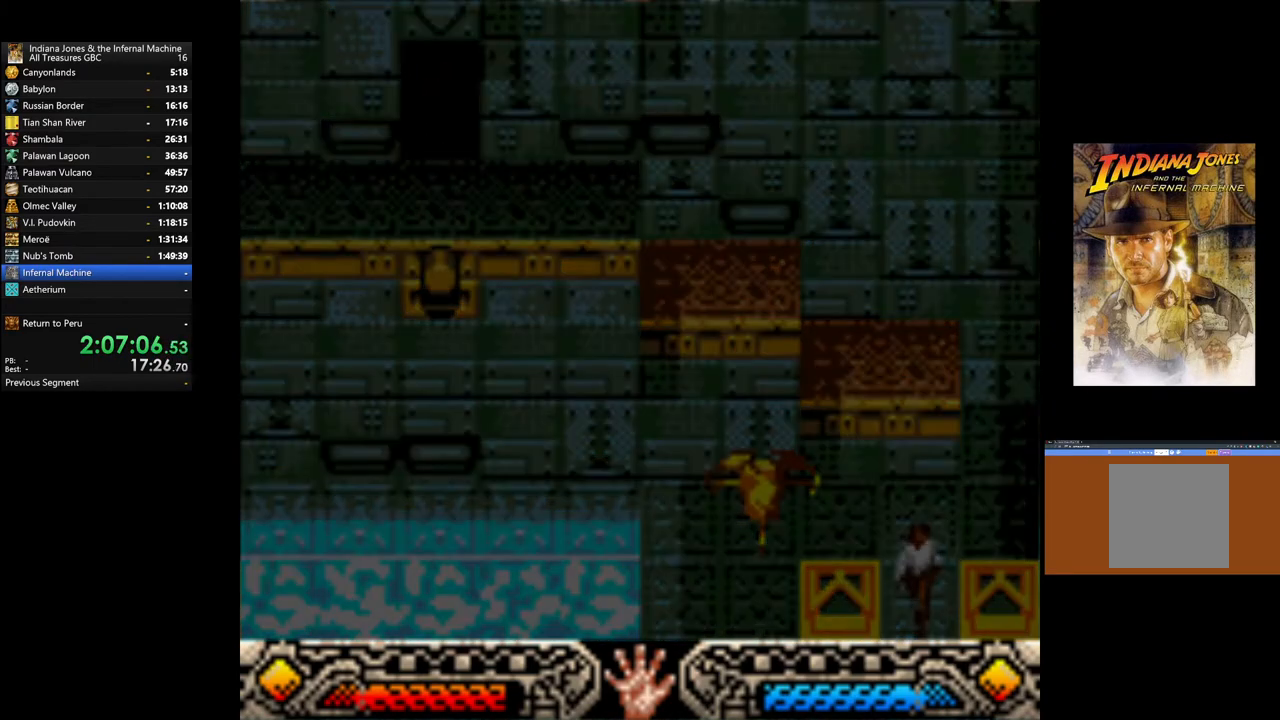
{"buttons": [], "left_stick": "center", "right_stick": "center", "events": []}
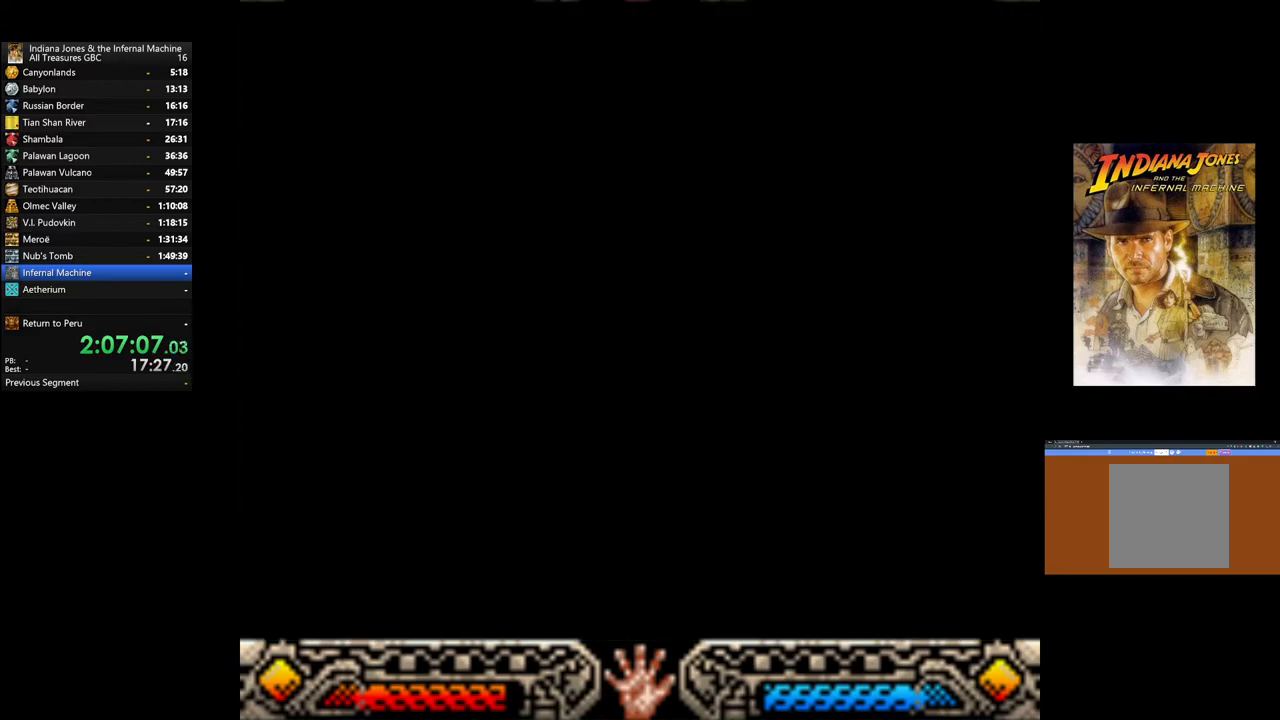
{"buttons": [], "left_stick": "center", "right_stick": "center", "events": []}
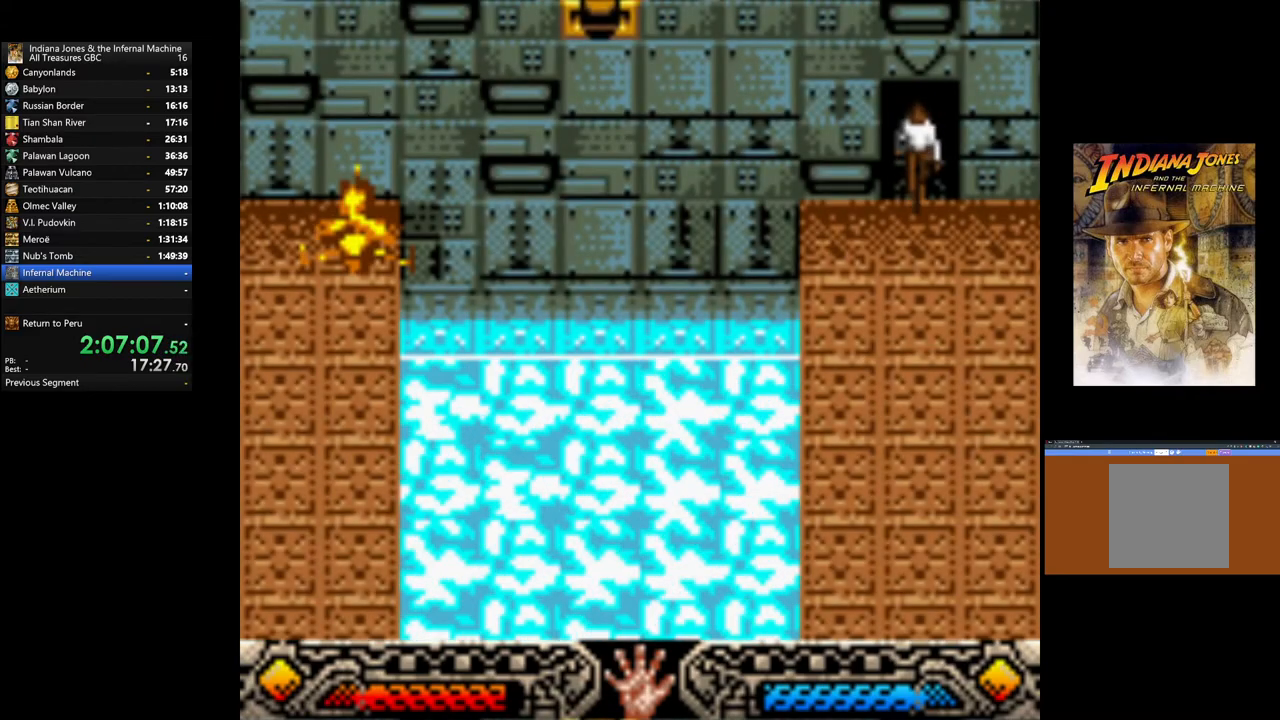
{"buttons": [], "left_stick": "center", "right_stick": "center", "events": []}
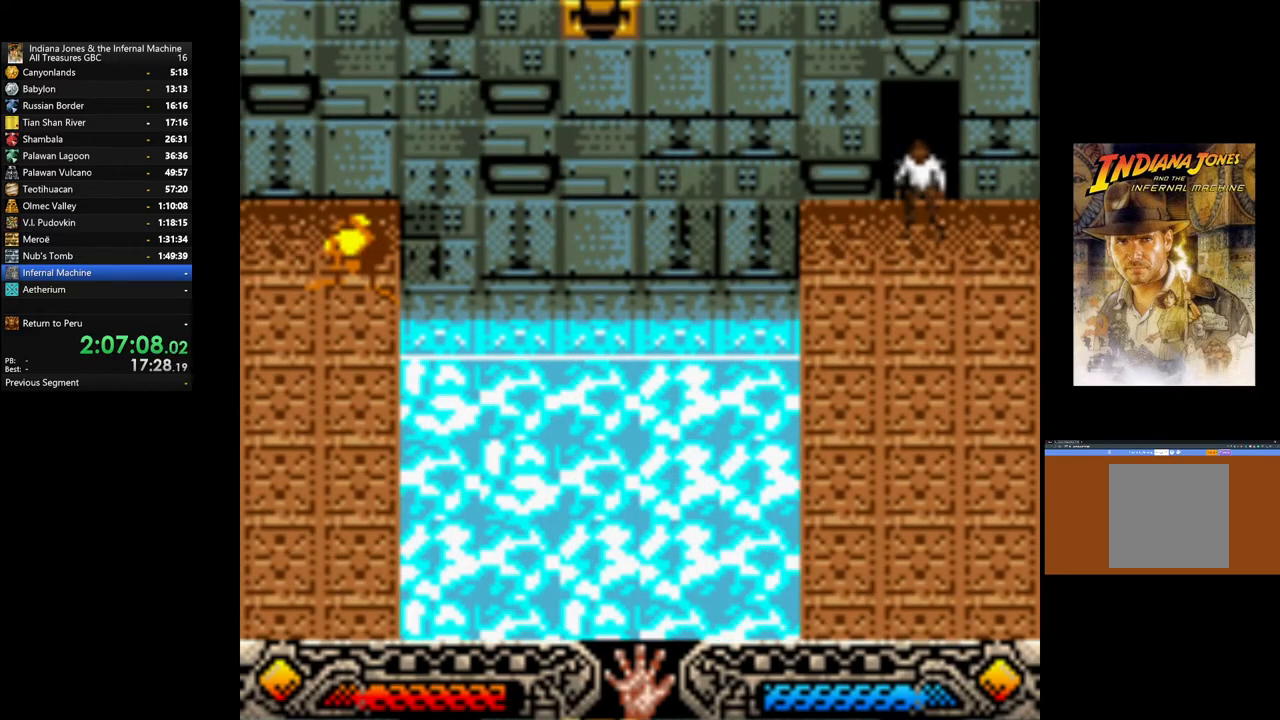
{"buttons": [], "left_stick": "center", "right_stick": "center", "events": []}
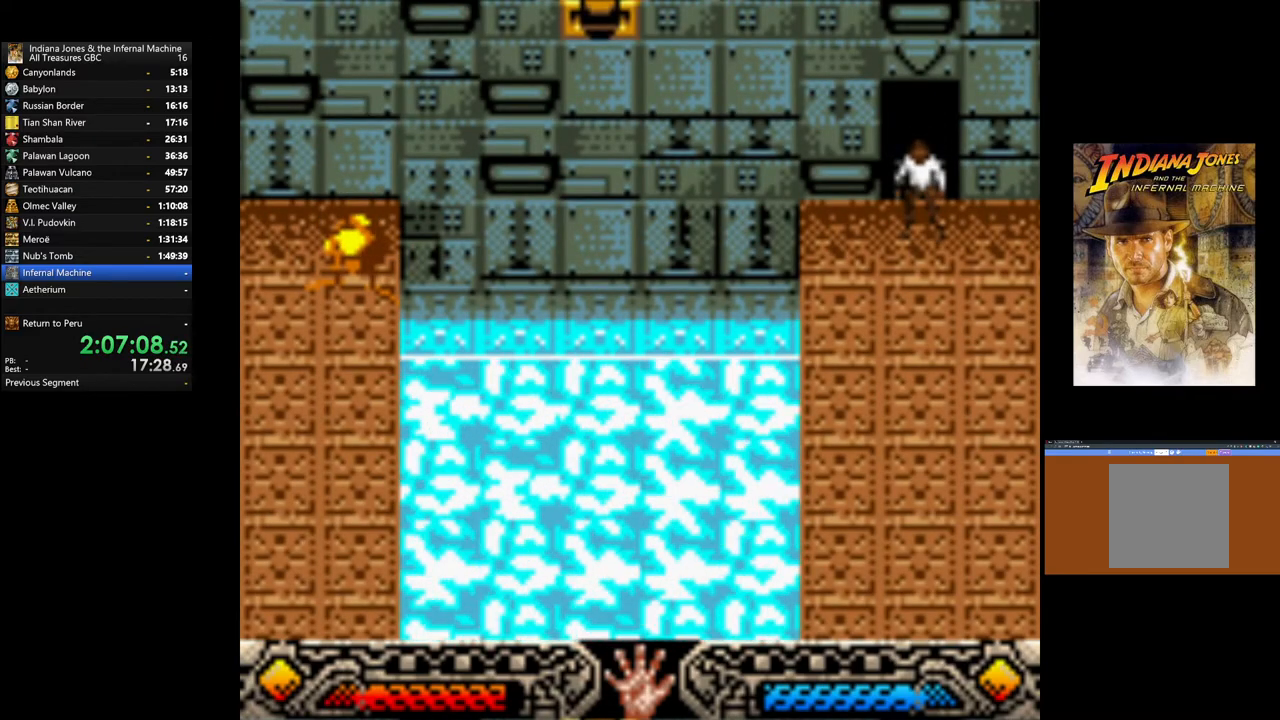
{"buttons": ["SELECT"], "left_stick": "center", "right_stick": "center", "events": [[50, "SELECT", "down"], [167, "SELECT", "up"], [433, "SELECT", "down"]]}